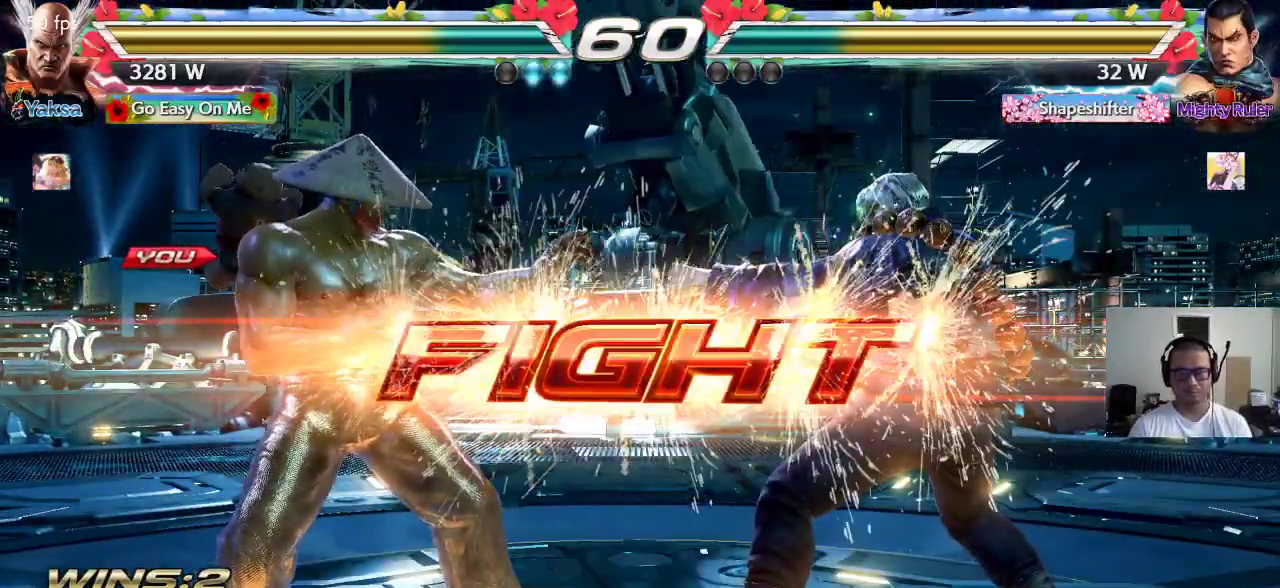
Gameplay with a controller (arcade stick); each line is a JSON object with the inputs held at the frame after it. "events" lists button and stick changes between this image and that frame as [ms after this image, input, new state], when the widget could be followed in between. Not read: L3 R2 R3.
{"buttons": ["TRIANGLE"], "left_stick": "right", "events": [[183, "left_stick", "left"], [317, "left_stick", "right"], [333, "CROSS", "down"], [433, "CROSS", "up"], [433, "TRIANGLE", "down"]]}
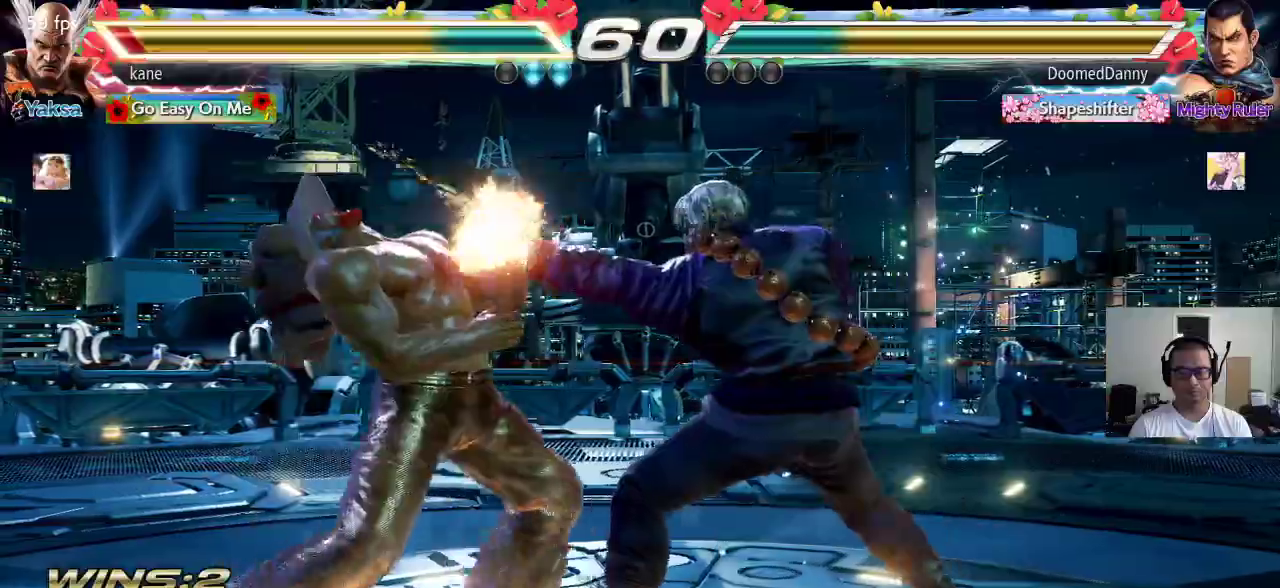
{"buttons": [], "left_stick": "left", "events": [[33, "TRIANGLE", "up"], [150, "left_stick", "center"], [267, "left_stick", "left"]]}
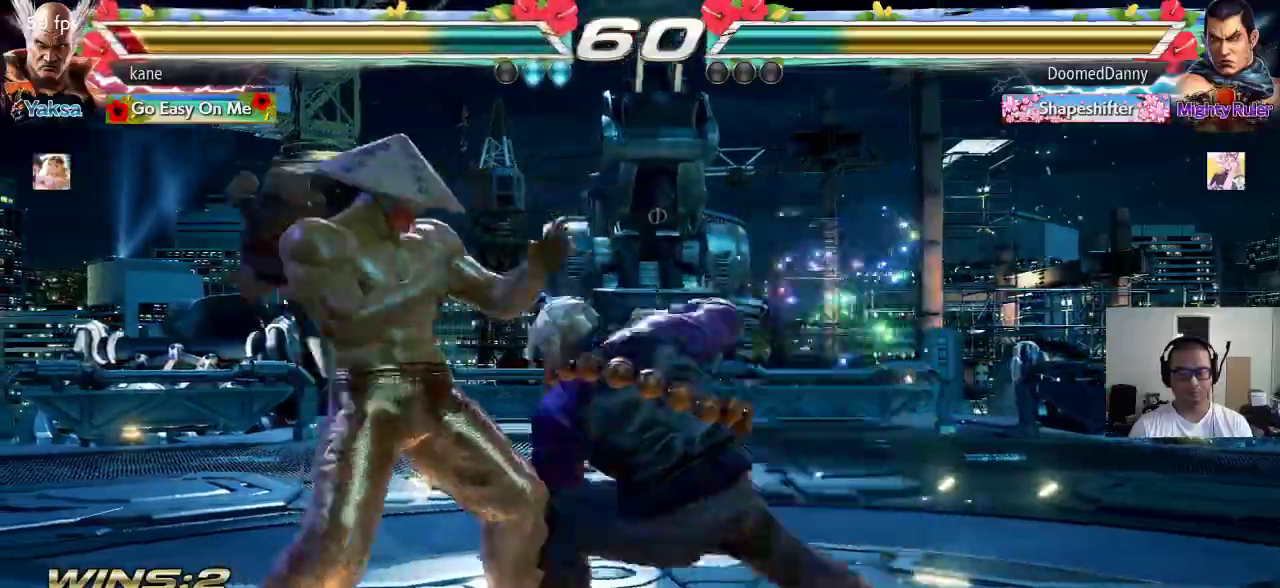
{"buttons": [], "left_stick": "left", "events": [[117, "left_stick", "down-left"], [317, "left_stick", "center"], [483, "left_stick", "left"]]}
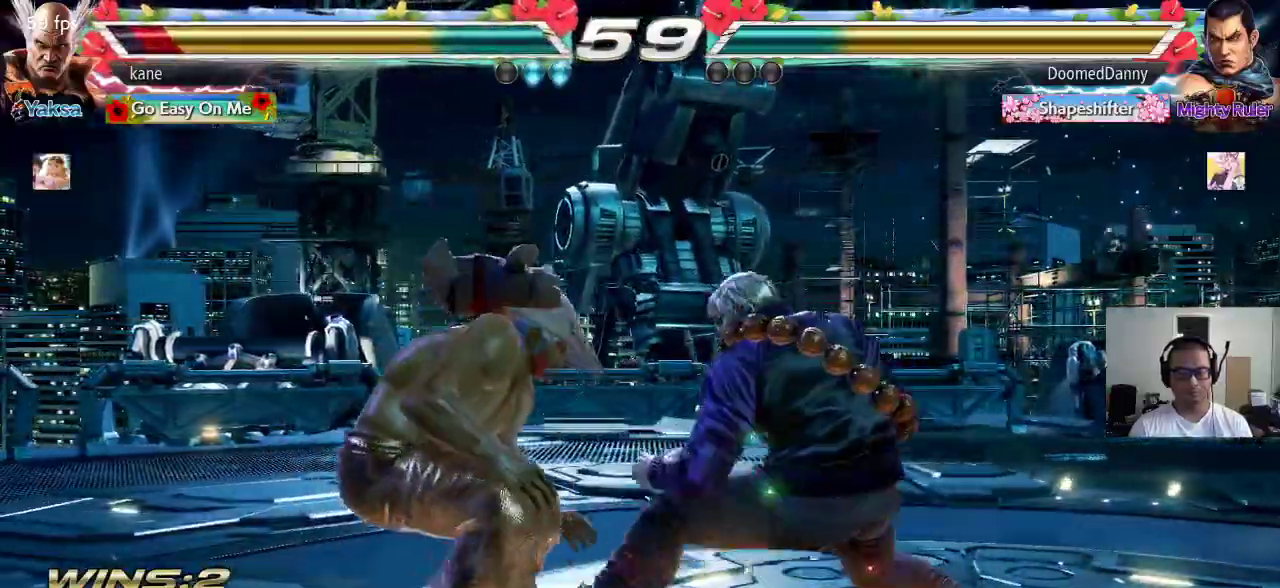
{"buttons": [], "left_stick": "down-left", "events": [[33, "left_stick", "center"], [83, "left_stick", "left"], [267, "left_stick", "down-left"]]}
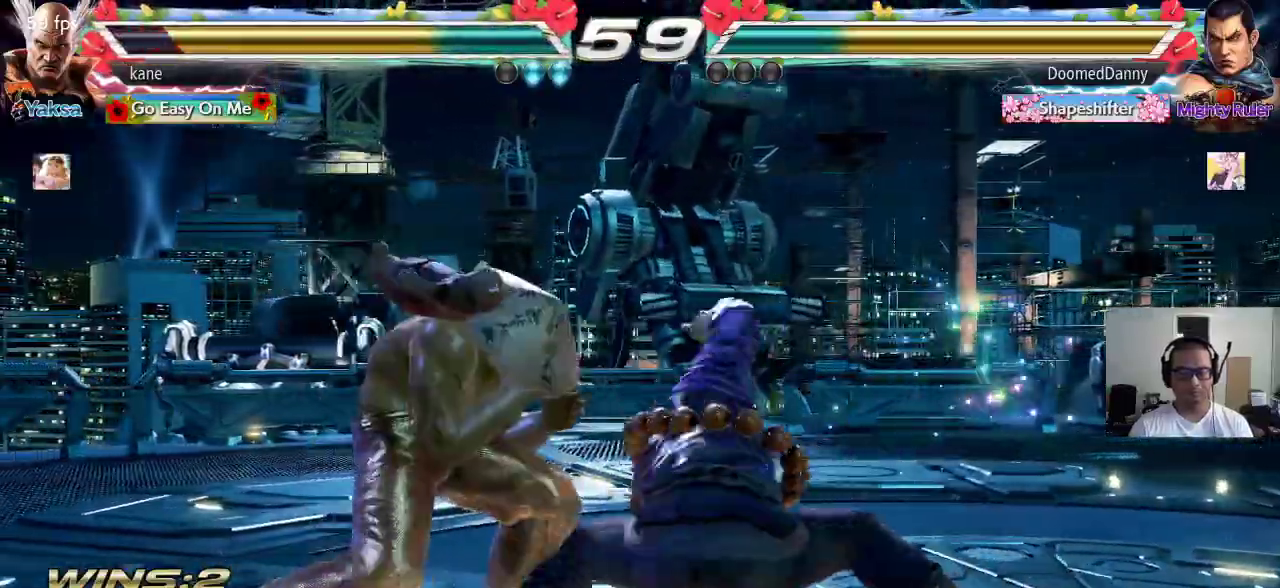
{"buttons": [], "left_stick": "center", "events": [[317, "left_stick", "center"]]}
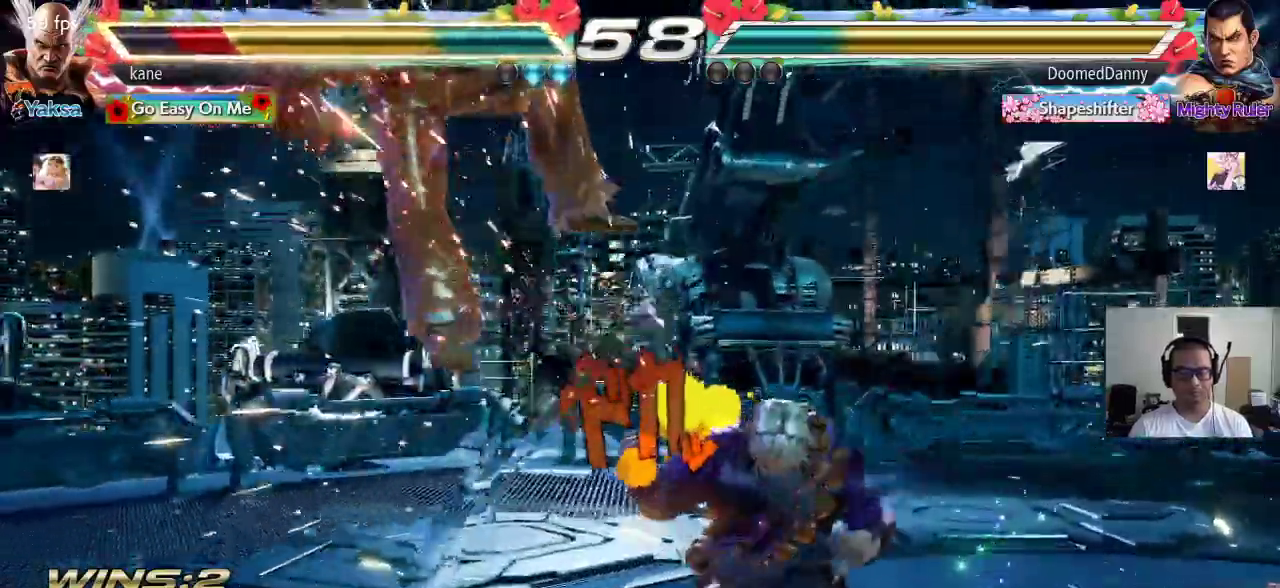
{"buttons": ["TRIANGLE"], "left_stick": "center", "events": [[250, "SQUARE", "down"], [317, "SQUARE", "up"], [317, "TRIANGLE", "down"], [383, "TRIANGLE", "up"], [400, "SQUARE", "down"], [467, "SQUARE", "up"], [467, "TRIANGLE", "down"]]}
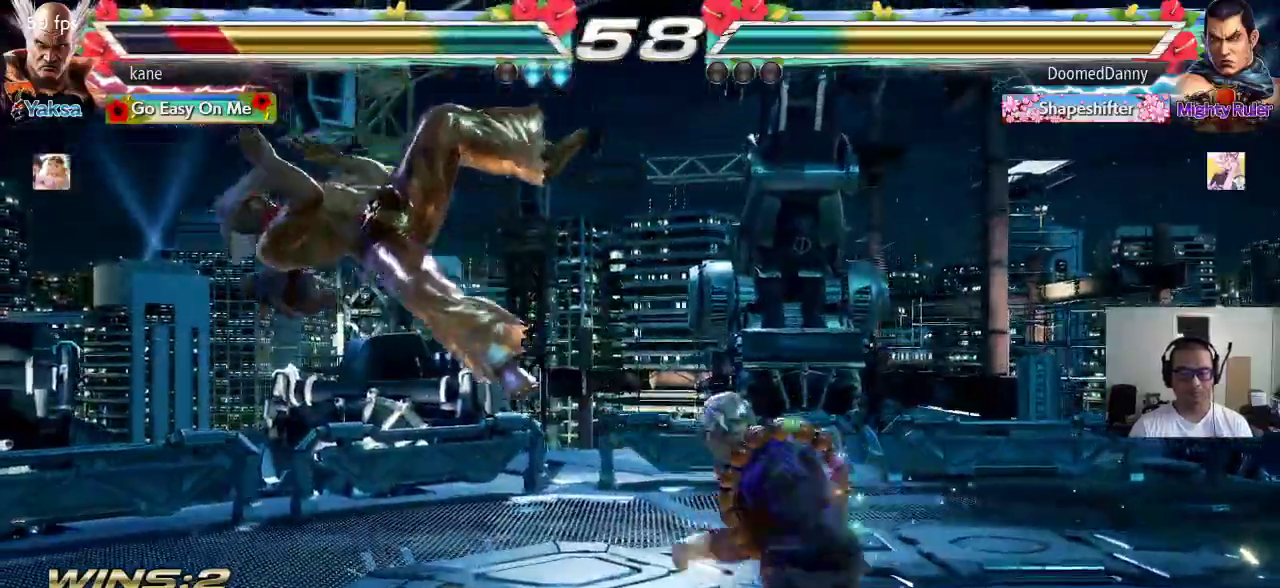
{"buttons": [], "left_stick": "center", "events": [[50, "SQUARE", "down"], [50, "TRIANGLE", "up"], [117, "TRIANGLE", "down"], [167, "SQUARE", "up"], [233, "SQUARE", "down"], [283, "SQUARE", "up"], [350, "TRIANGLE", "up"]]}
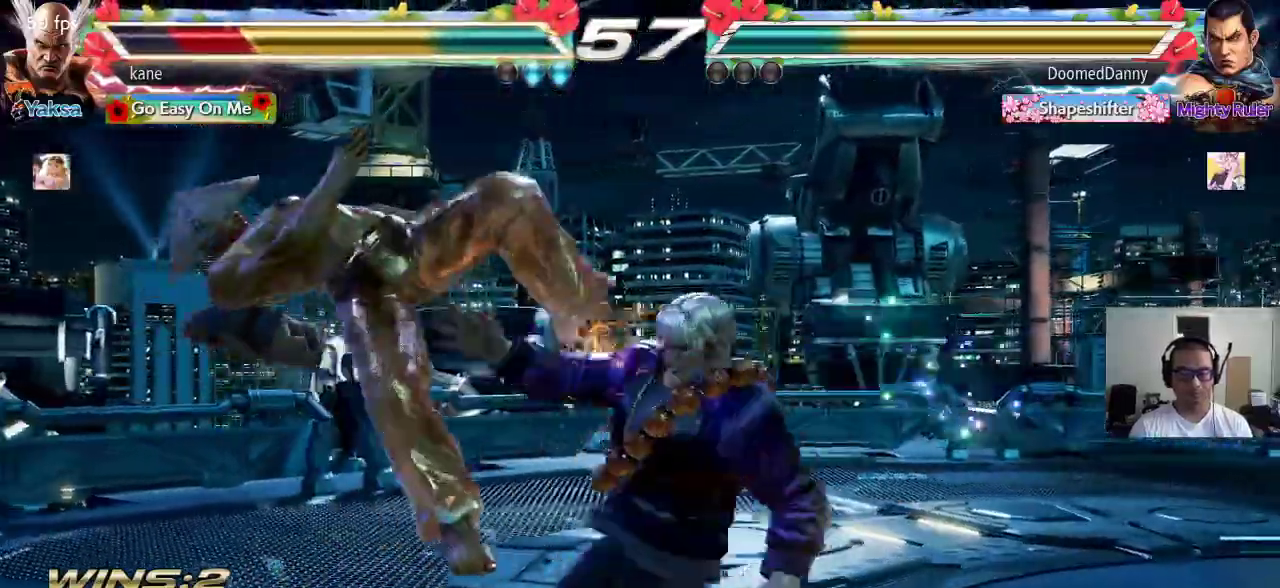
{"buttons": [], "left_stick": "center", "events": [[33, "SQUARE", "down"], [117, "SQUARE", "up"], [117, "TRIANGLE", "down"], [183, "TRIANGLE", "up"], [200, "SQUARE", "down"], [267, "TRIANGLE", "down"], [317, "SQUARE", "up"], [417, "TRIANGLE", "up"]]}
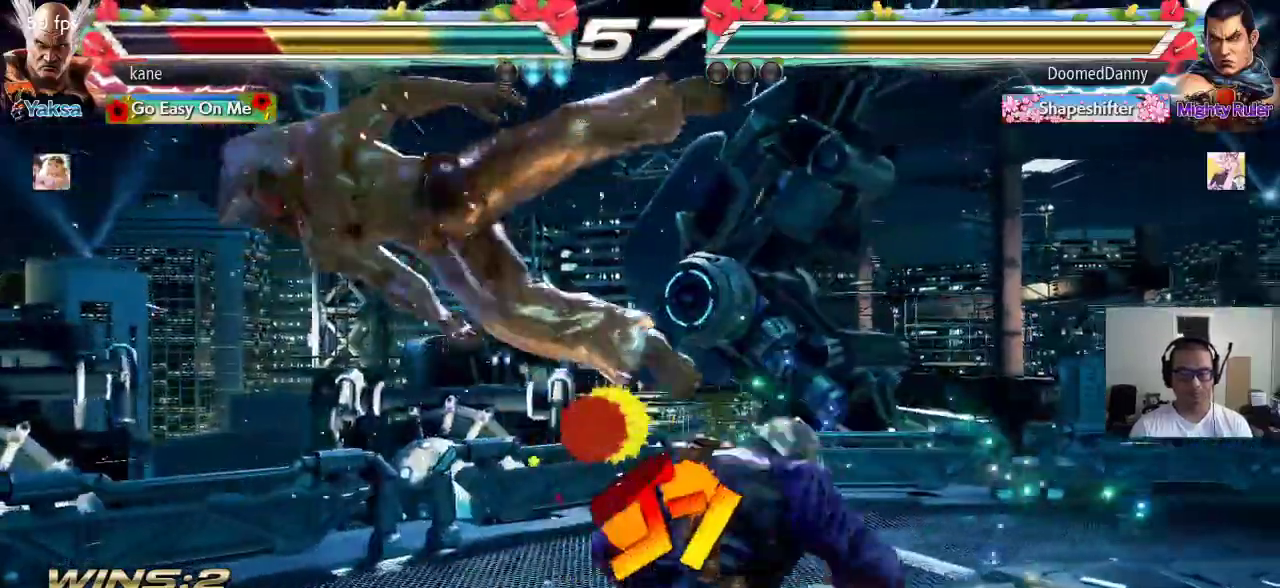
{"buttons": [], "left_stick": "center", "events": [[117, "SQUARE", "down"], [183, "SQUARE", "up"], [183, "TRIANGLE", "down"], [267, "SQUARE", "down"], [267, "TRIANGLE", "up"], [350, "SQUARE", "up"], [350, "TRIANGLE", "down"], [450, "TRIANGLE", "up"]]}
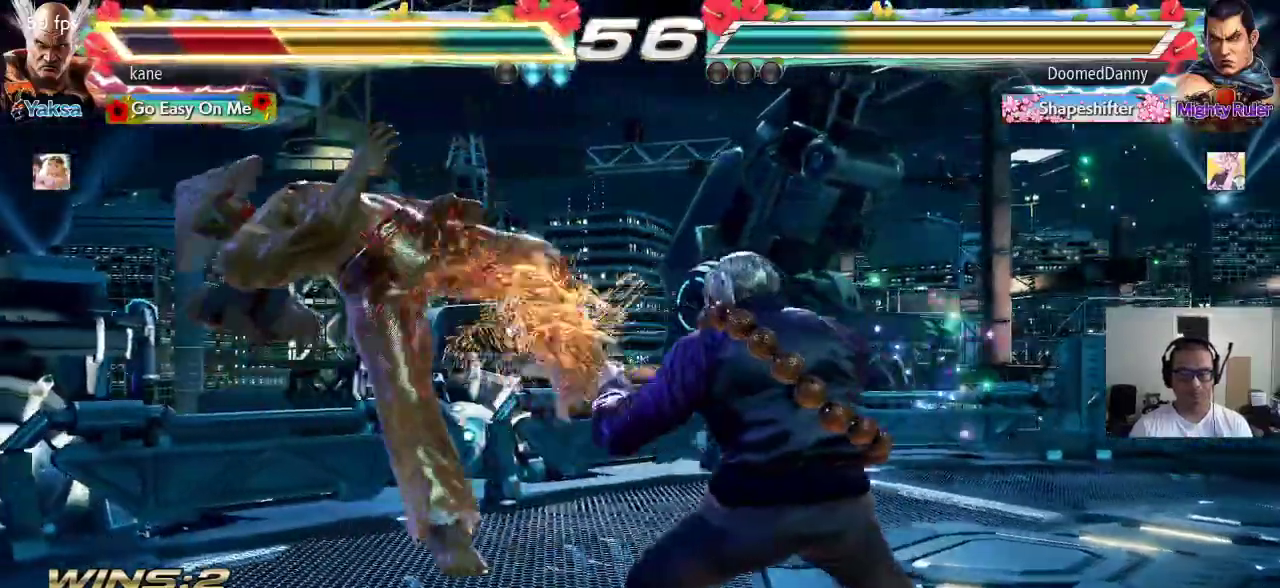
{"buttons": [], "left_stick": "center", "events": [[150, "SQUARE", "down"], [217, "SQUARE", "up"], [217, "TRIANGLE", "down"], [317, "SQUARE", "down"], [317, "TRIANGLE", "up"], [400, "TRIANGLE", "down"], [417, "SQUARE", "up"], [500, "TRIANGLE", "up"]]}
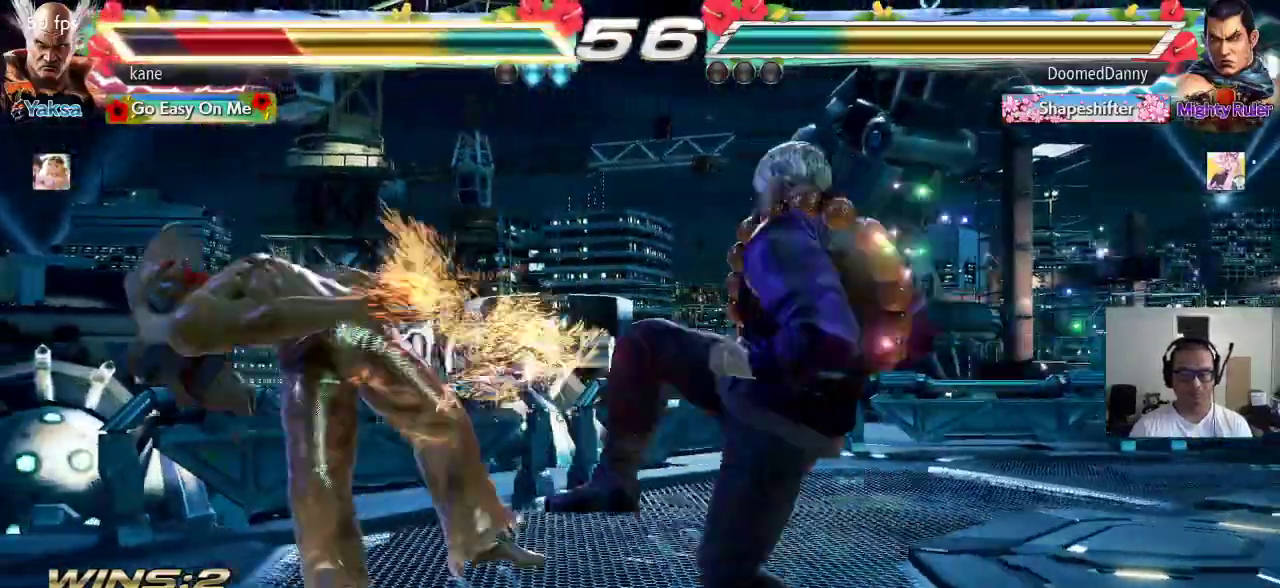
{"buttons": ["TRIANGLE"], "left_stick": "center"}
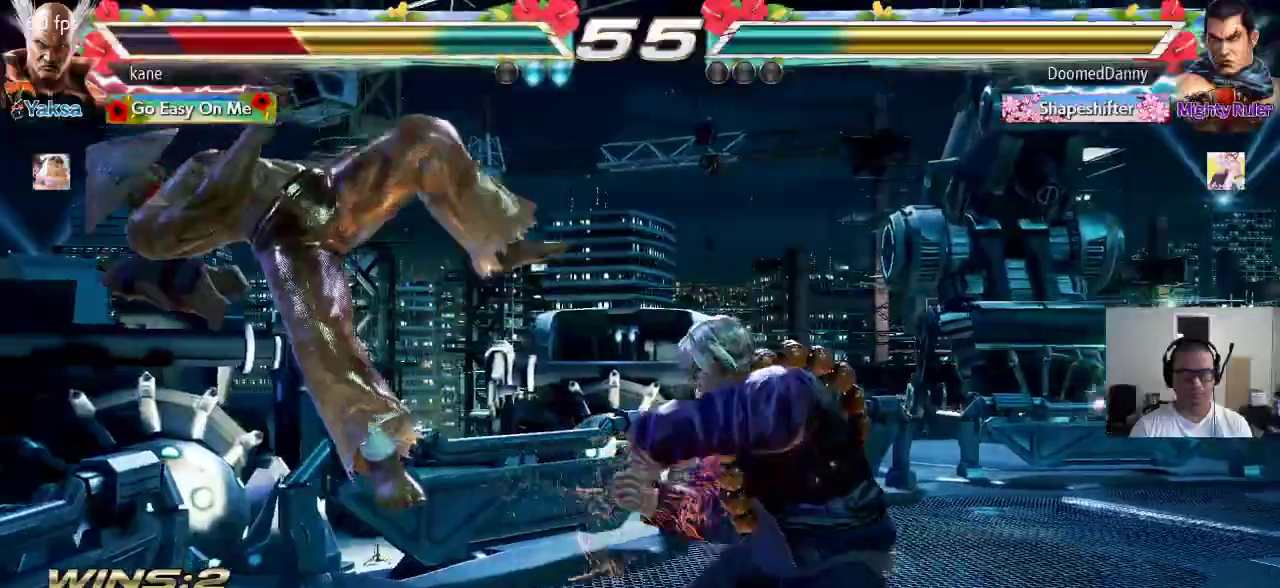
{"buttons": [], "left_stick": "center", "events": [[17, "TRIANGLE", "up"]]}
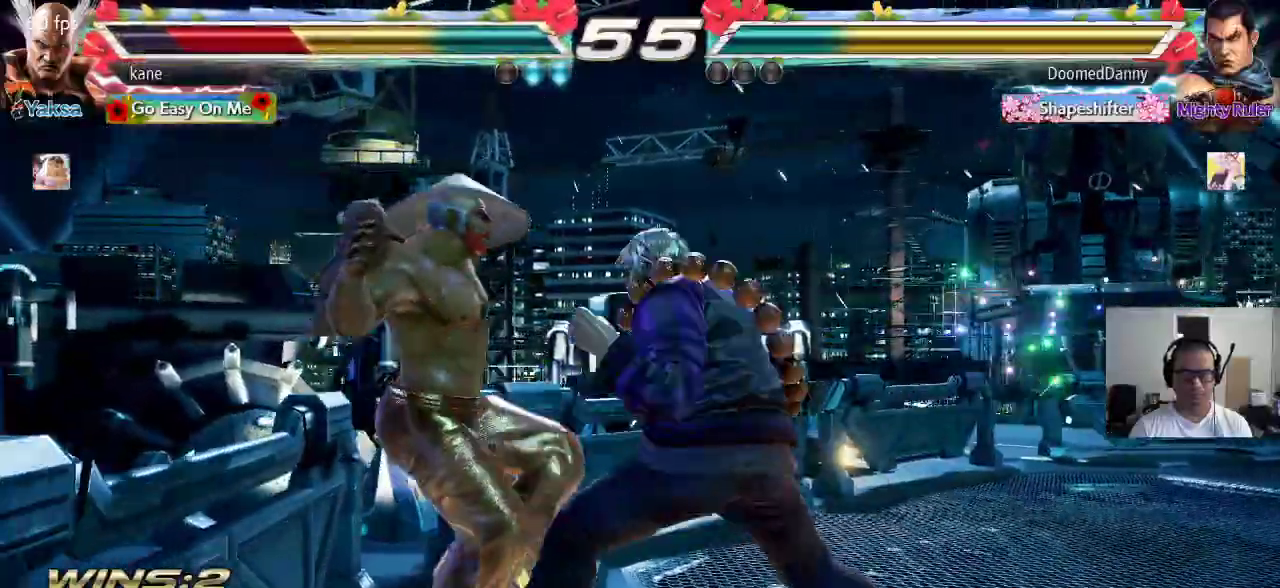
{"buttons": ["TRIANGLE"], "left_stick": "center", "events": [[267, "SQUARE", "down"], [333, "SQUARE", "up"], [400, "SQUARE", "down"], [483, "TRIANGLE", "down"], [500, "SQUARE", "up"]]}
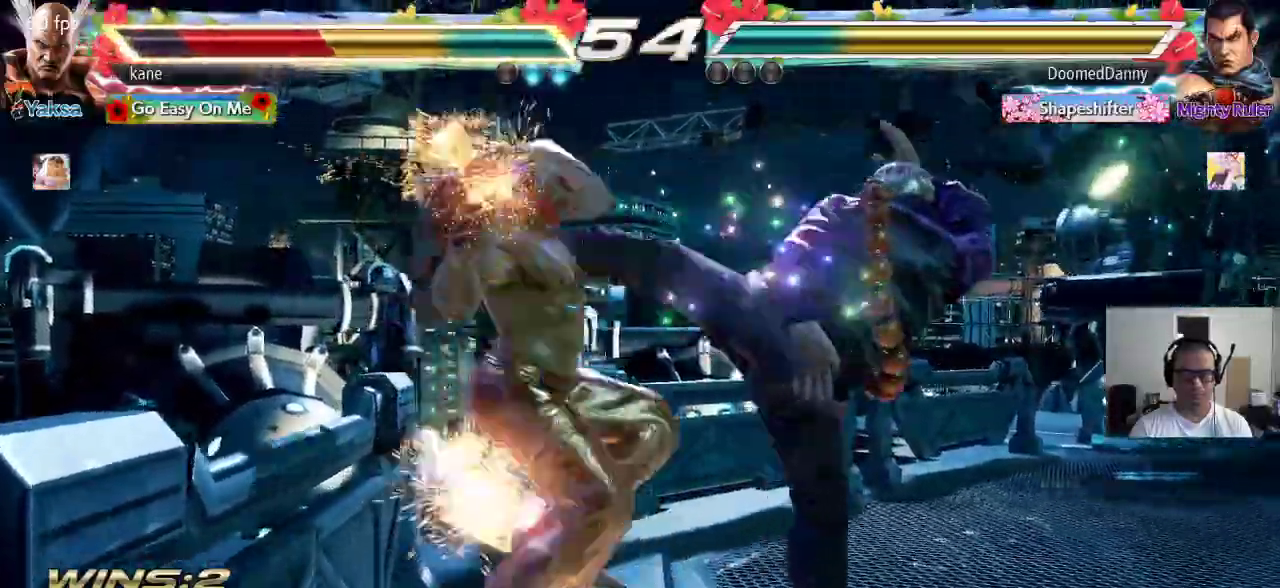
{"buttons": [], "left_stick": "center", "events": [[50, "TRIANGLE", "up"]]}
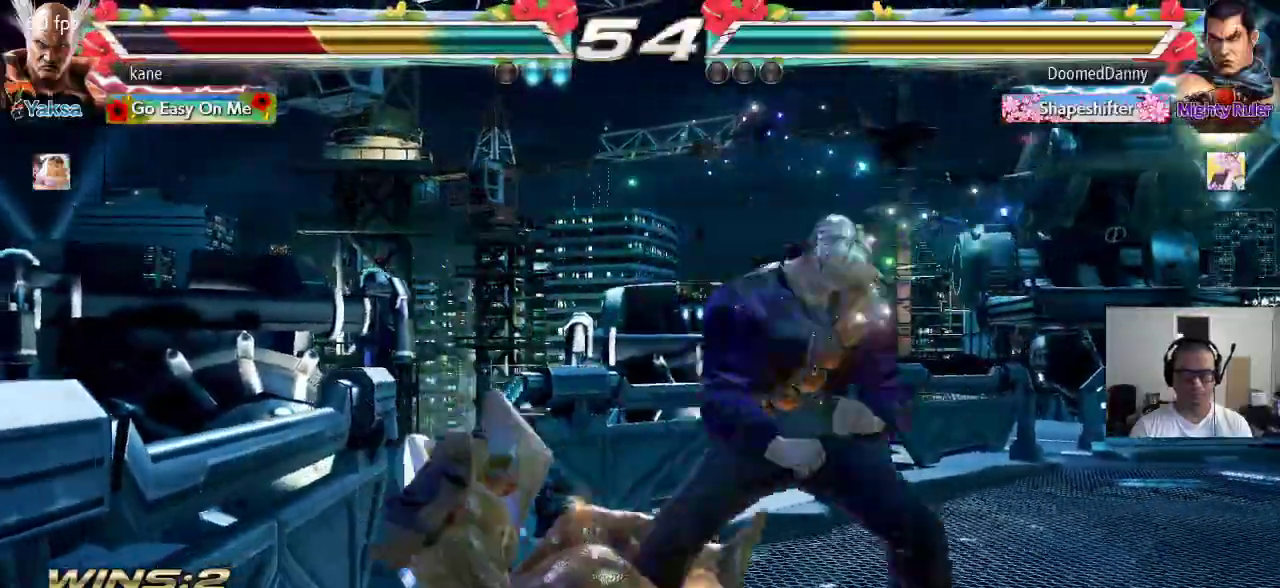
{"buttons": [], "left_stick": "center", "events": []}
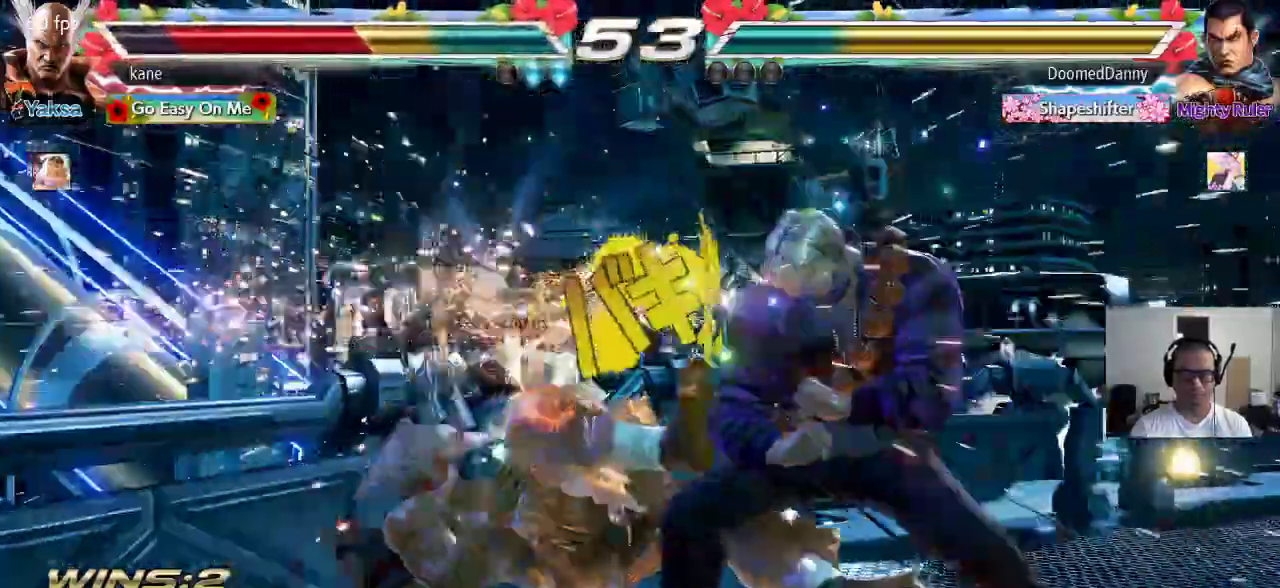
{"buttons": [], "left_stick": "center", "events": [[133, "CROSS", "down"], [200, "CIRCLE", "down"], [200, "CROSS", "up"], [267, "CIRCLE", "up"]]}
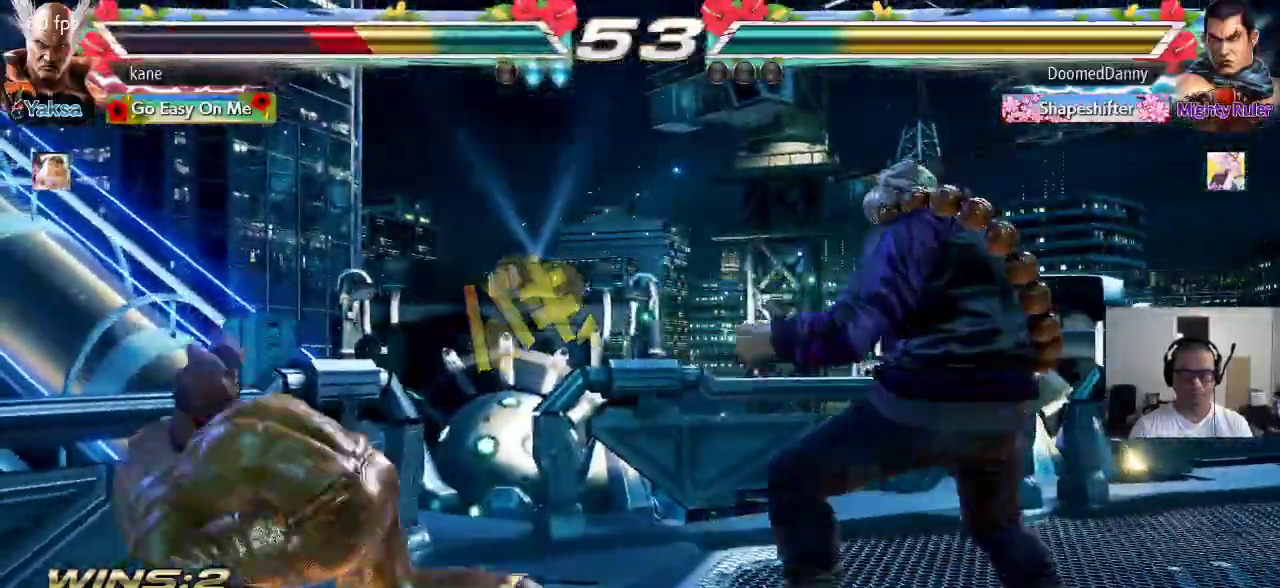
{"buttons": [], "left_stick": "left", "events": [[83, "left_stick", "left"], [167, "left_stick", "center"], [217, "left_stick", "left"]]}
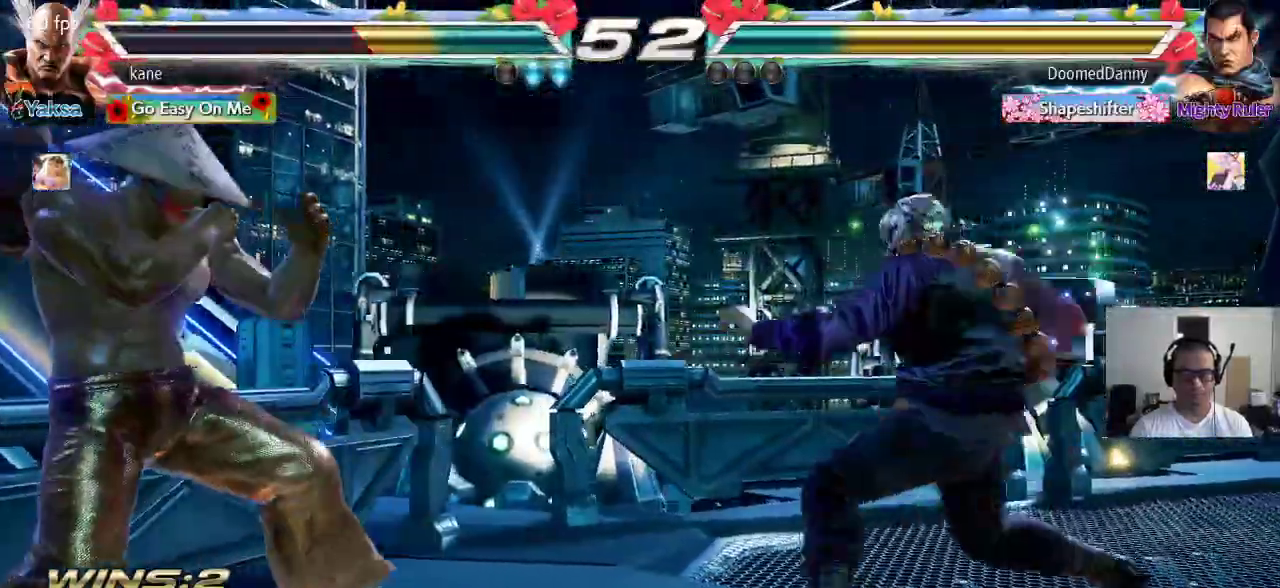
{"buttons": [], "left_stick": "left", "events": [[67, "left_stick", "right"], [133, "left_stick", "left"]]}